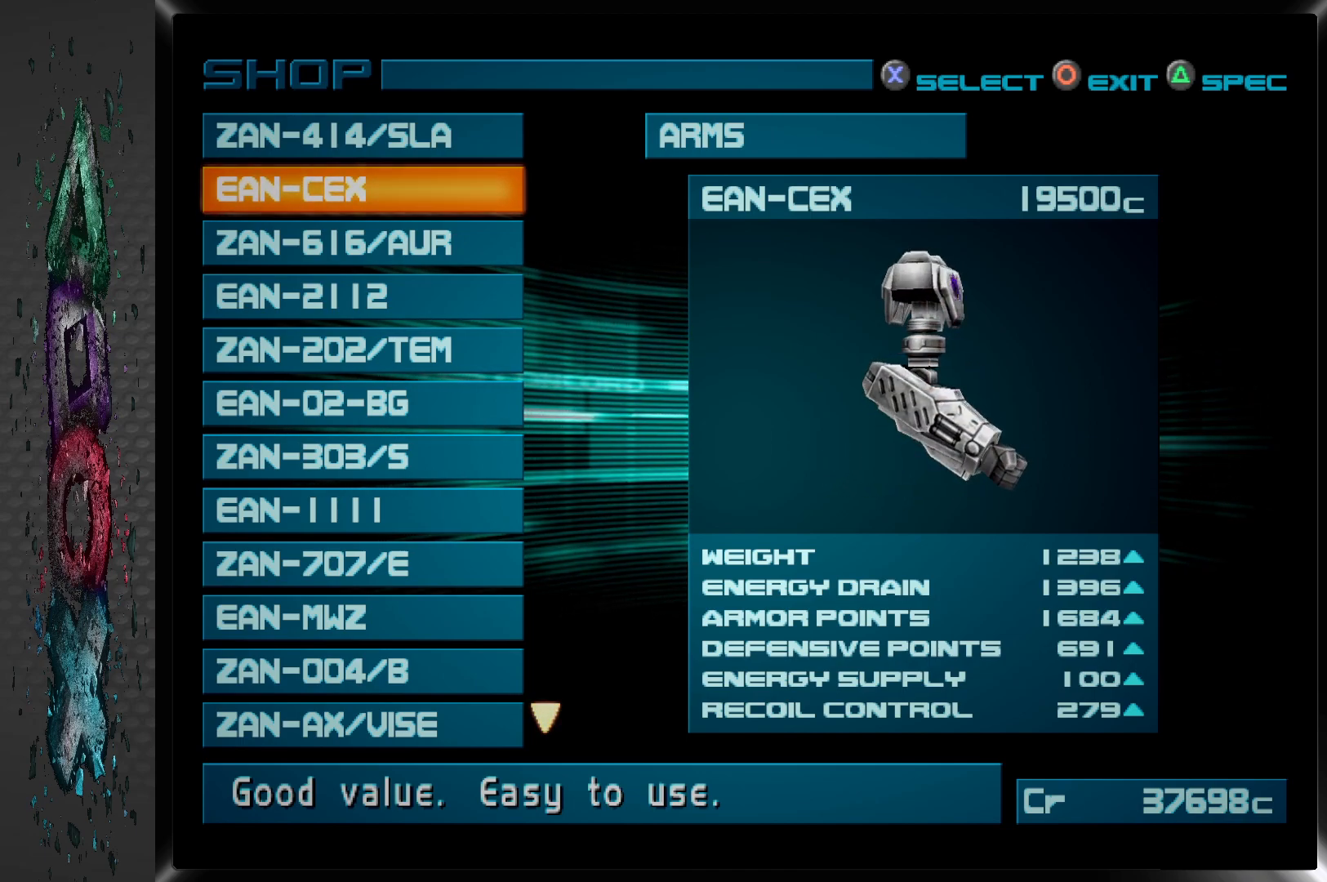
Gameplay with a controller (PlayStation layout); each line is a JSON object with the inputs held at the frame after it. "events" lists button and stick changes between this image and that frame as [ms after this image, input, new state], when the widget could be followed in between.
{"buttons": ["DPAD_DOWN"], "left_stick": "center", "right_stick": "center", "events": [[400, "DPAD_DOWN", "down"]]}
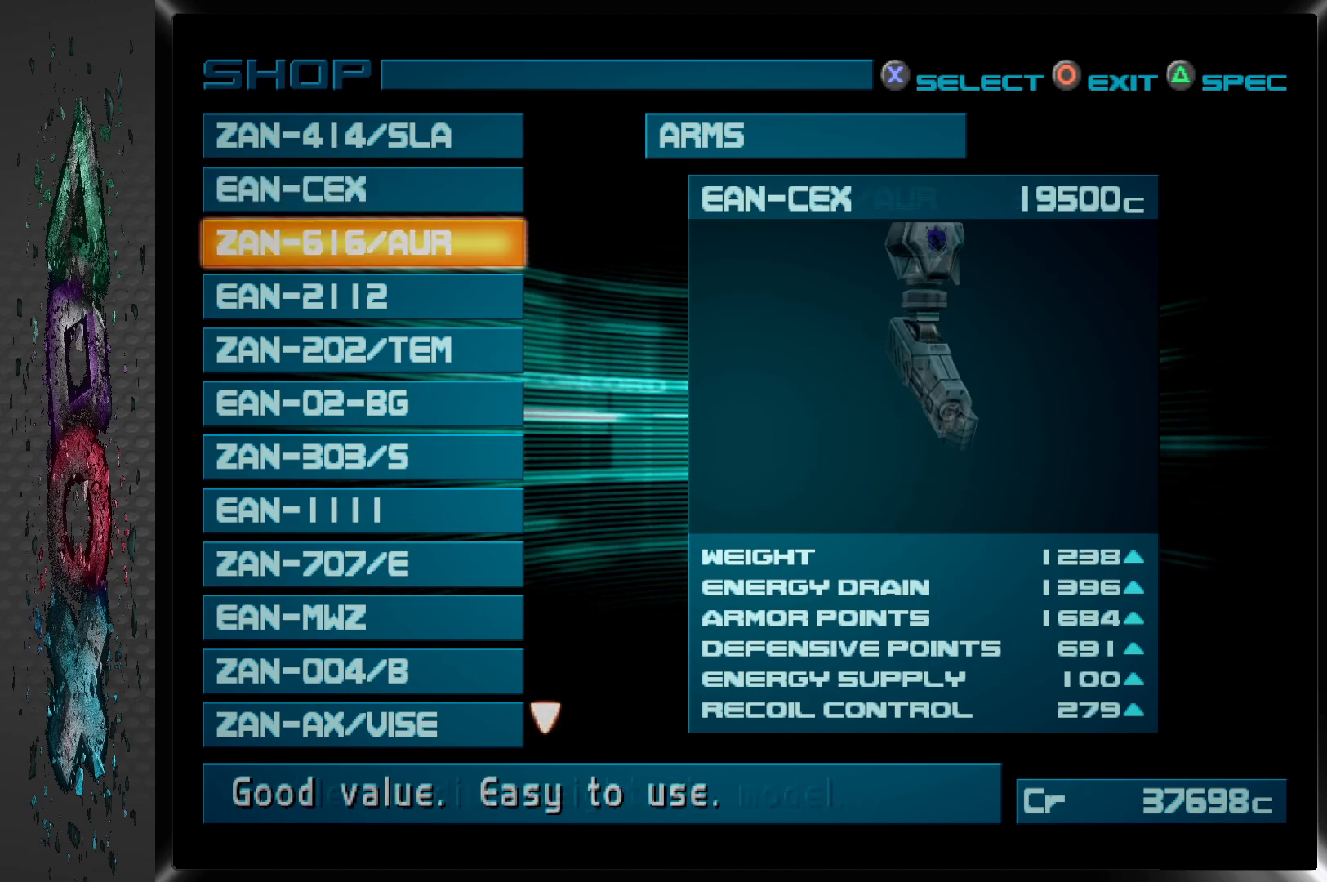
{"buttons": [], "left_stick": "center", "right_stick": "center", "events": [[17, "DPAD_DOWN", "up"], [217, "DPAD_DOWN", "down"], [367, "DPAD_DOWN", "up"]]}
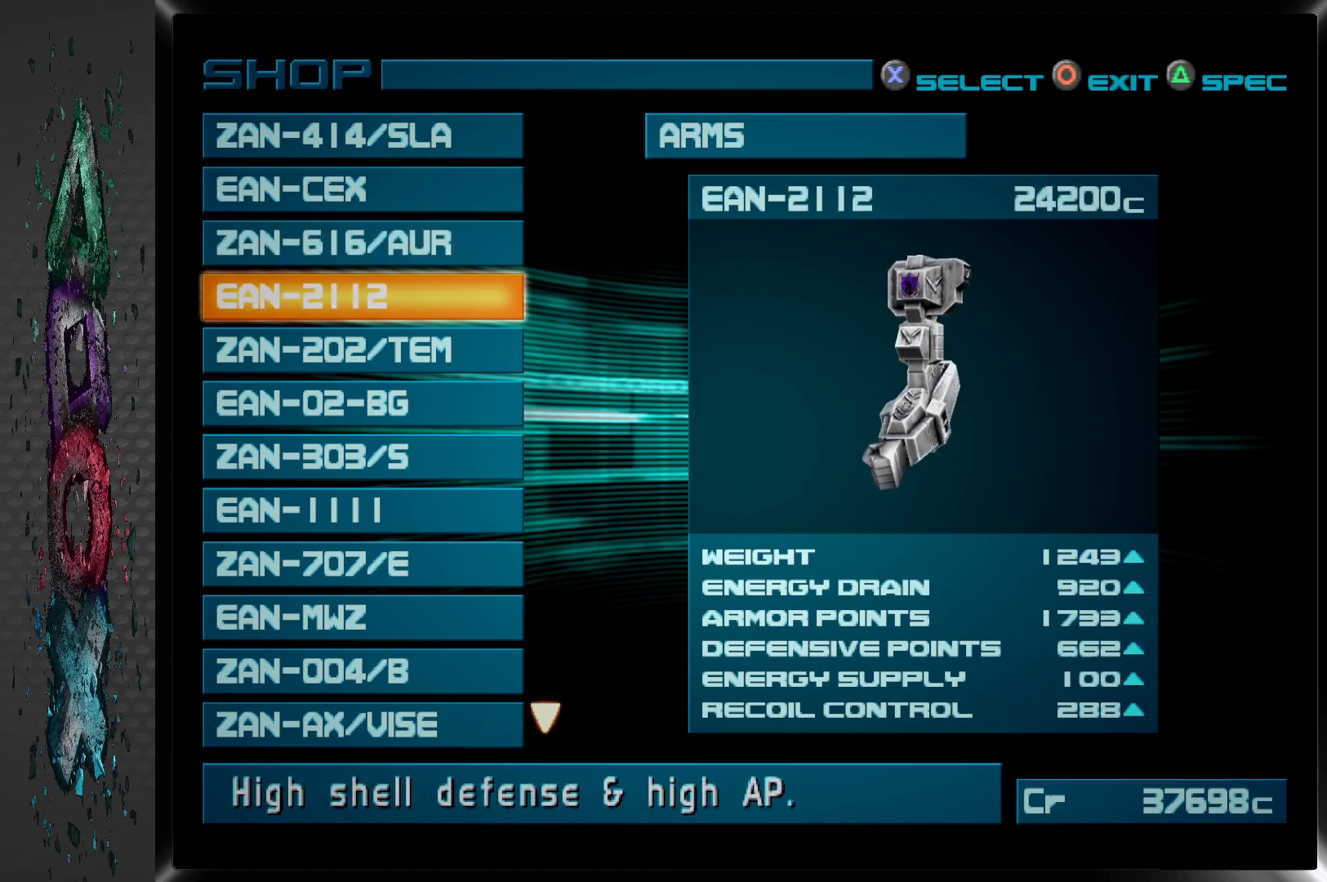
{"buttons": [], "left_stick": "center", "right_stick": "center", "events": []}
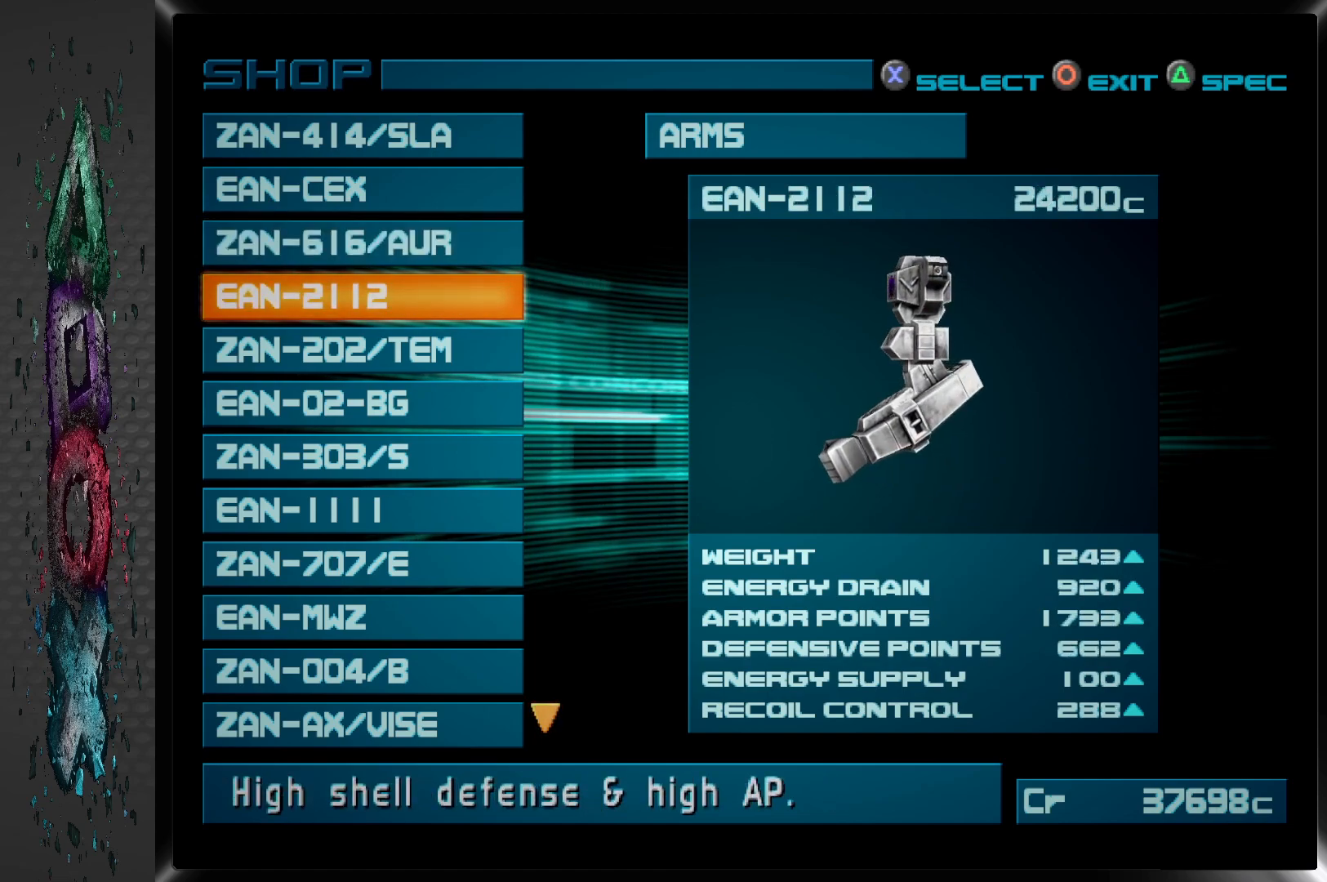
{"buttons": [], "left_stick": "center", "right_stick": "center", "events": []}
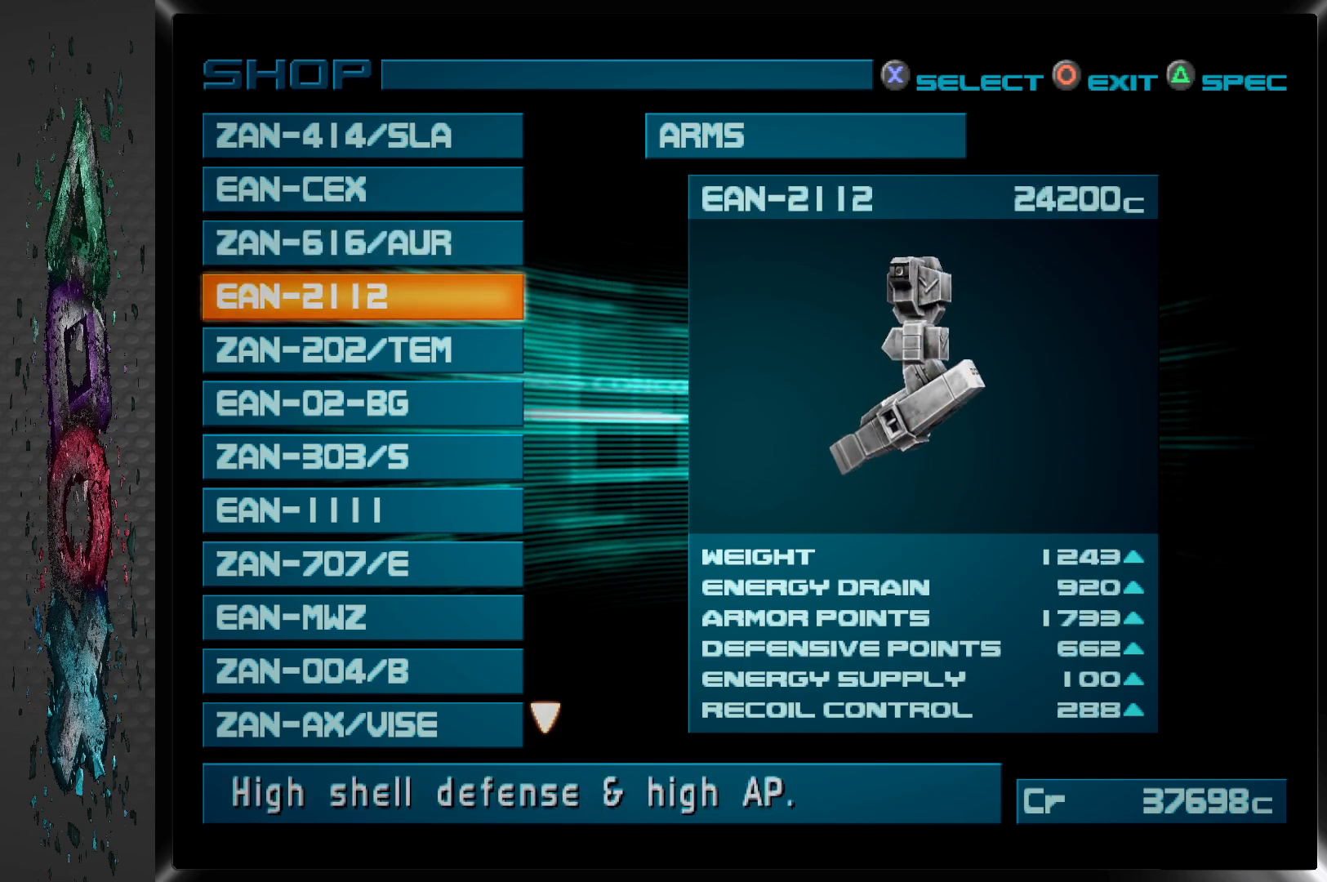
{"buttons": [], "left_stick": "center", "right_stick": "center", "events": []}
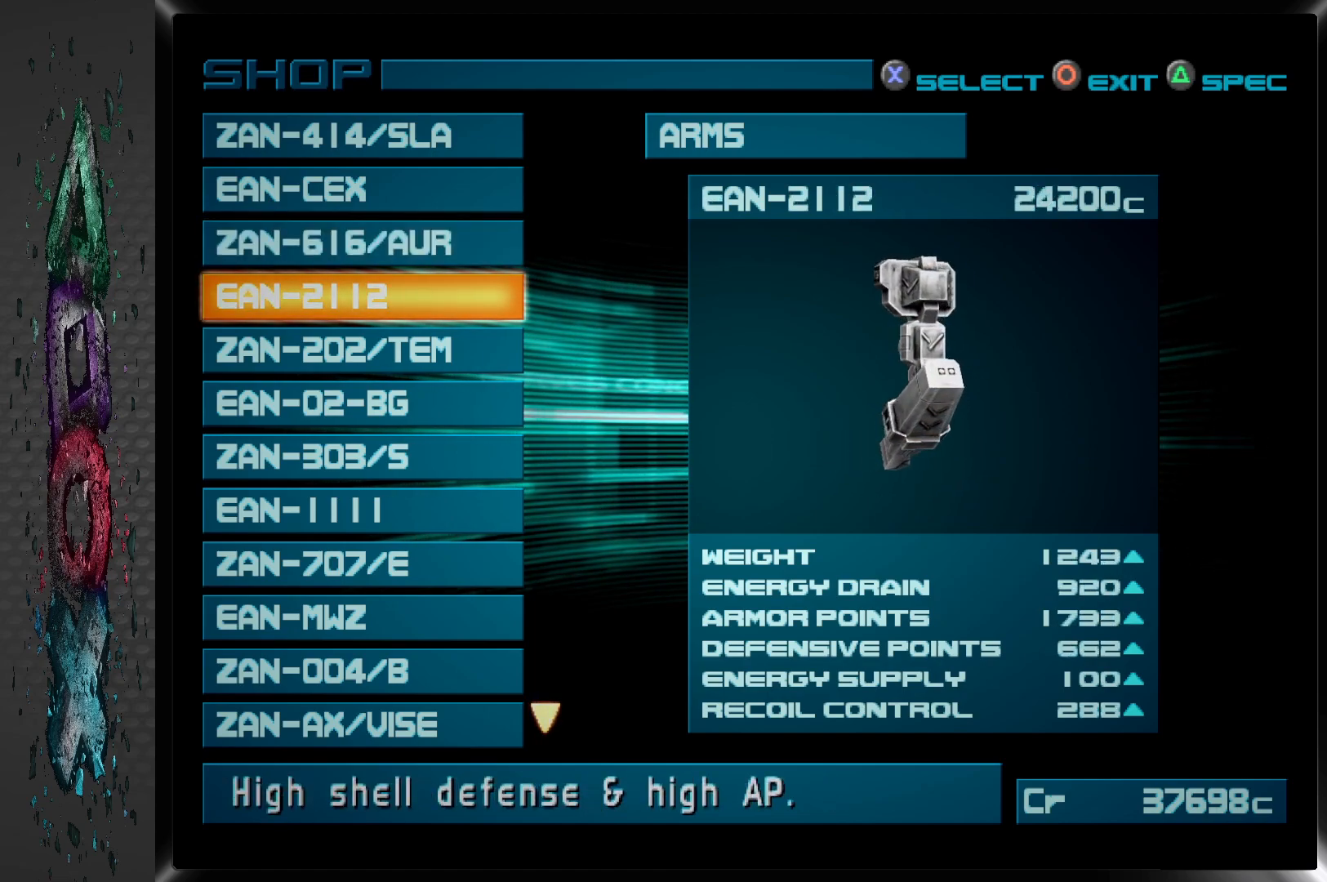
{"buttons": [], "left_stick": "center", "right_stick": "center", "events": []}
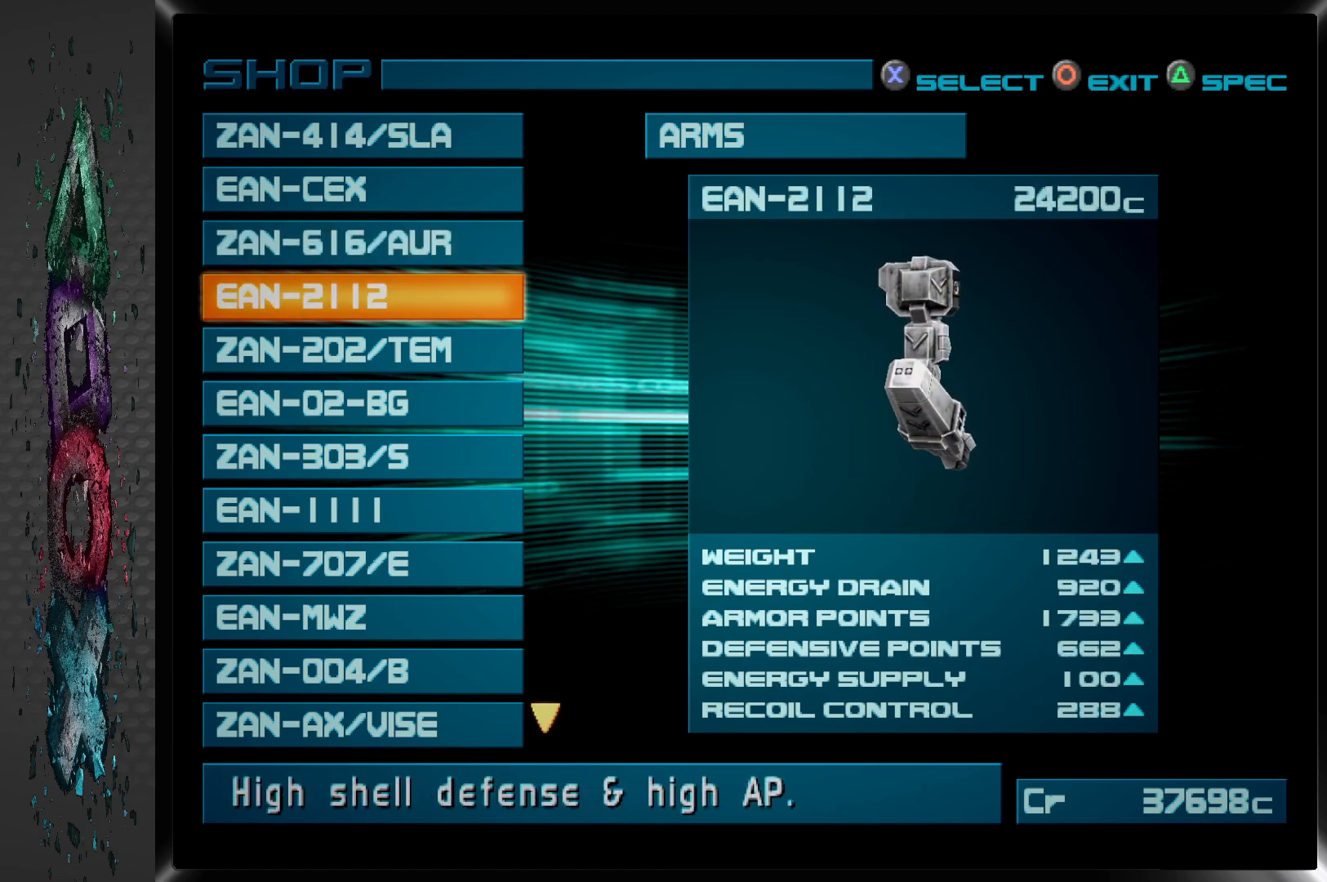
{"buttons": [], "left_stick": "center", "right_stick": "center", "events": []}
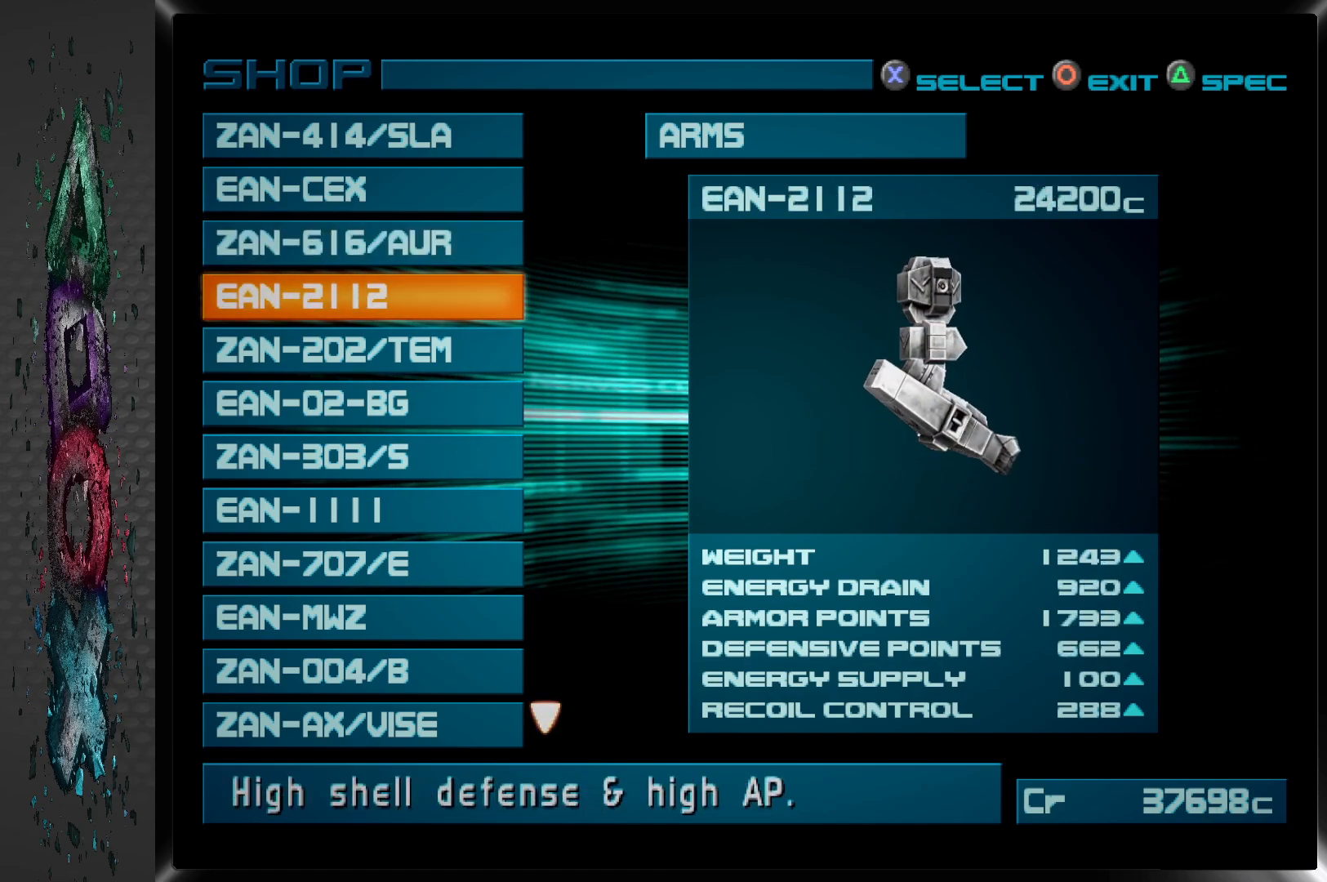
{"buttons": [], "left_stick": "center", "right_stick": "center", "events": []}
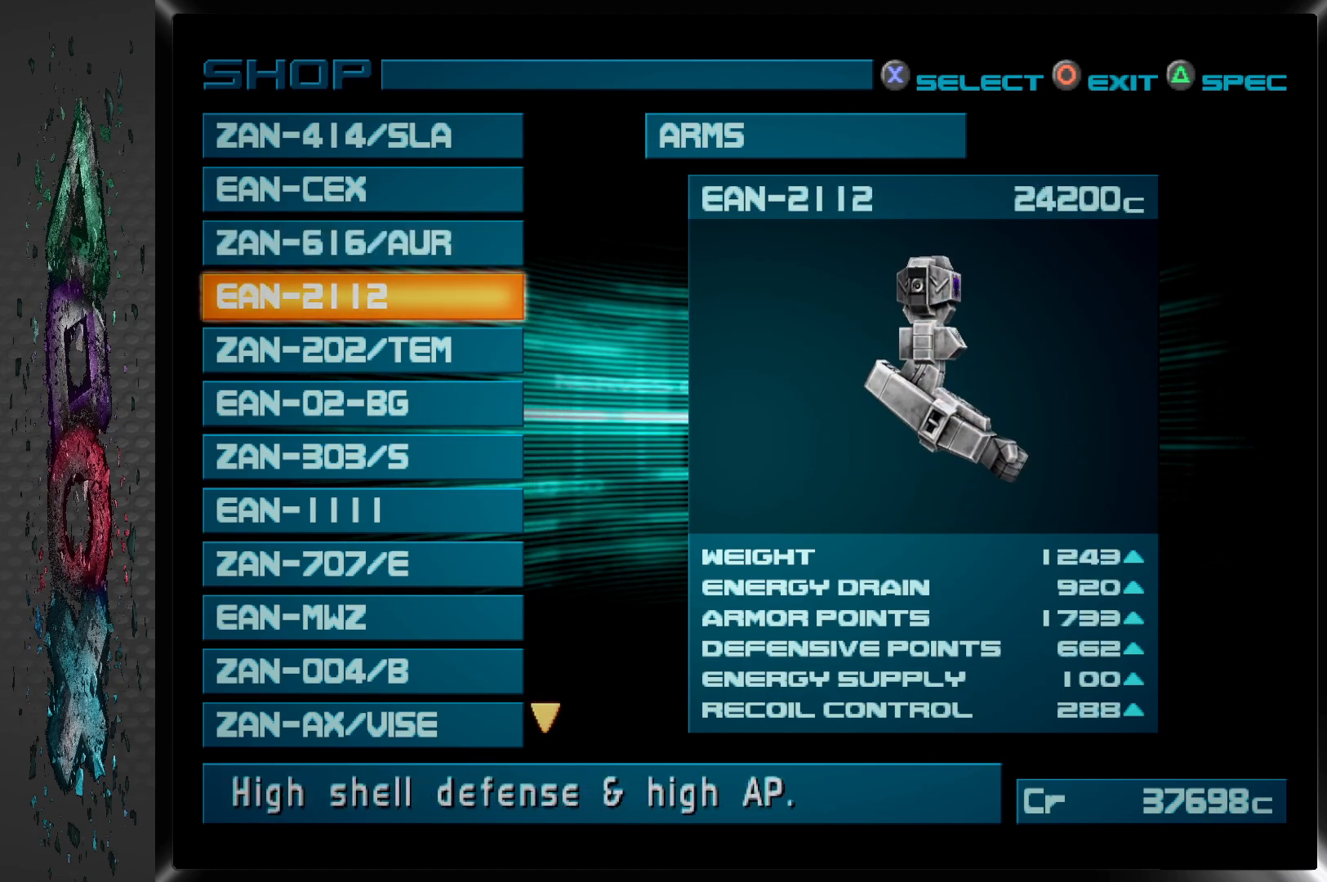
{"buttons": [], "left_stick": "center", "right_stick": "center", "events": []}
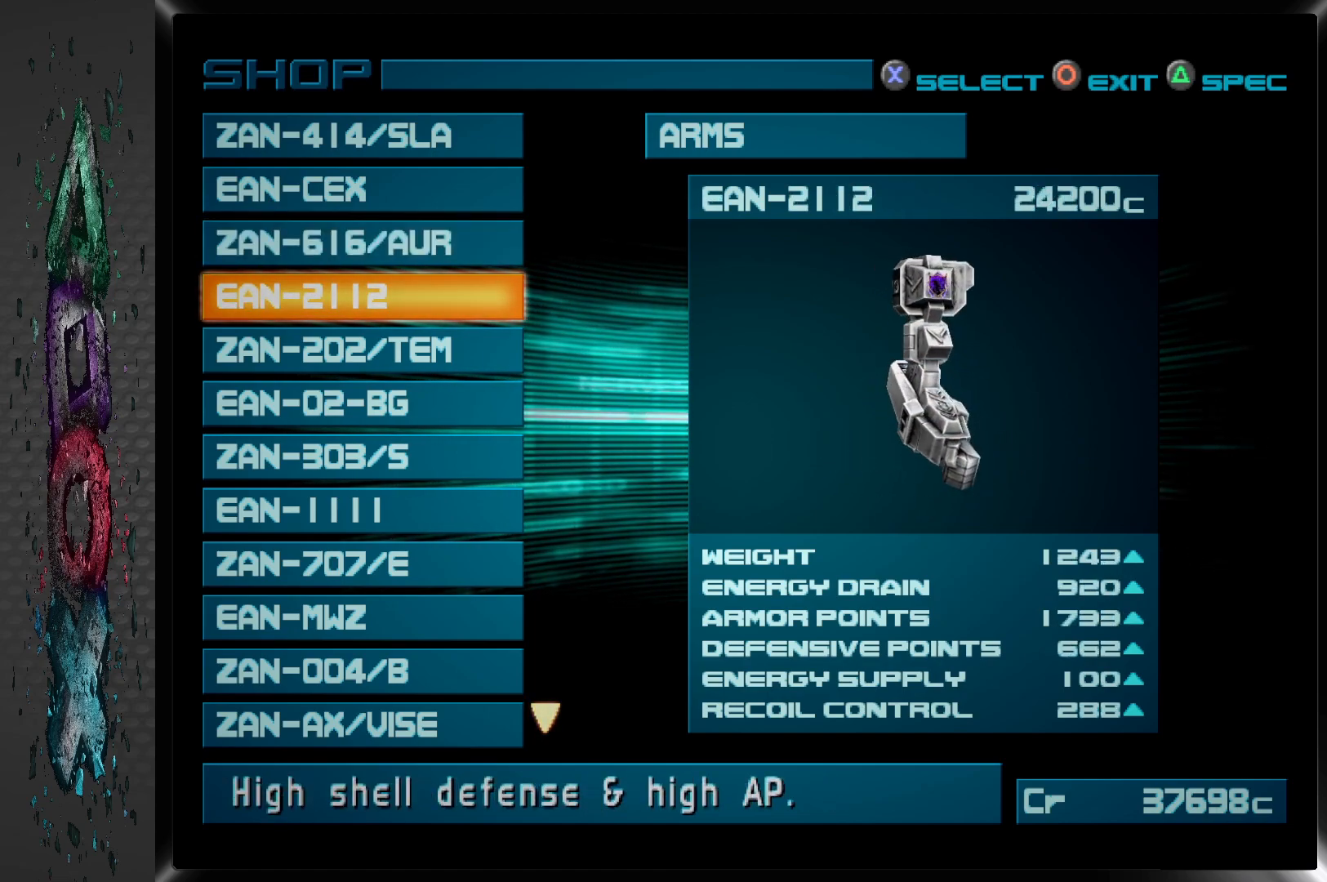
{"buttons": [], "left_stick": "center", "right_stick": "center", "events": []}
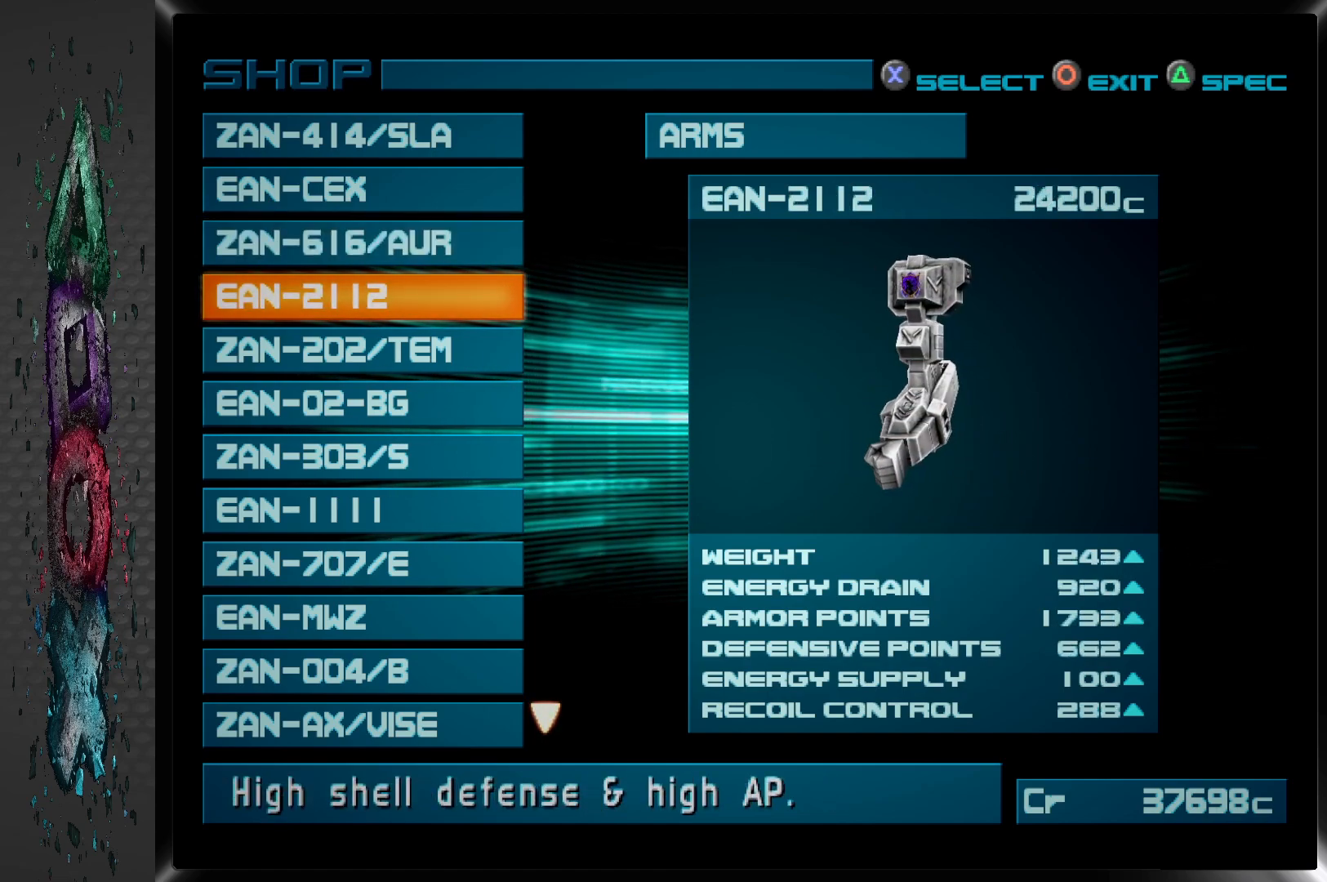
{"buttons": ["DPAD_UP"], "left_stick": "center", "right_stick": "center", "events": [[500, "DPAD_UP", "down"]]}
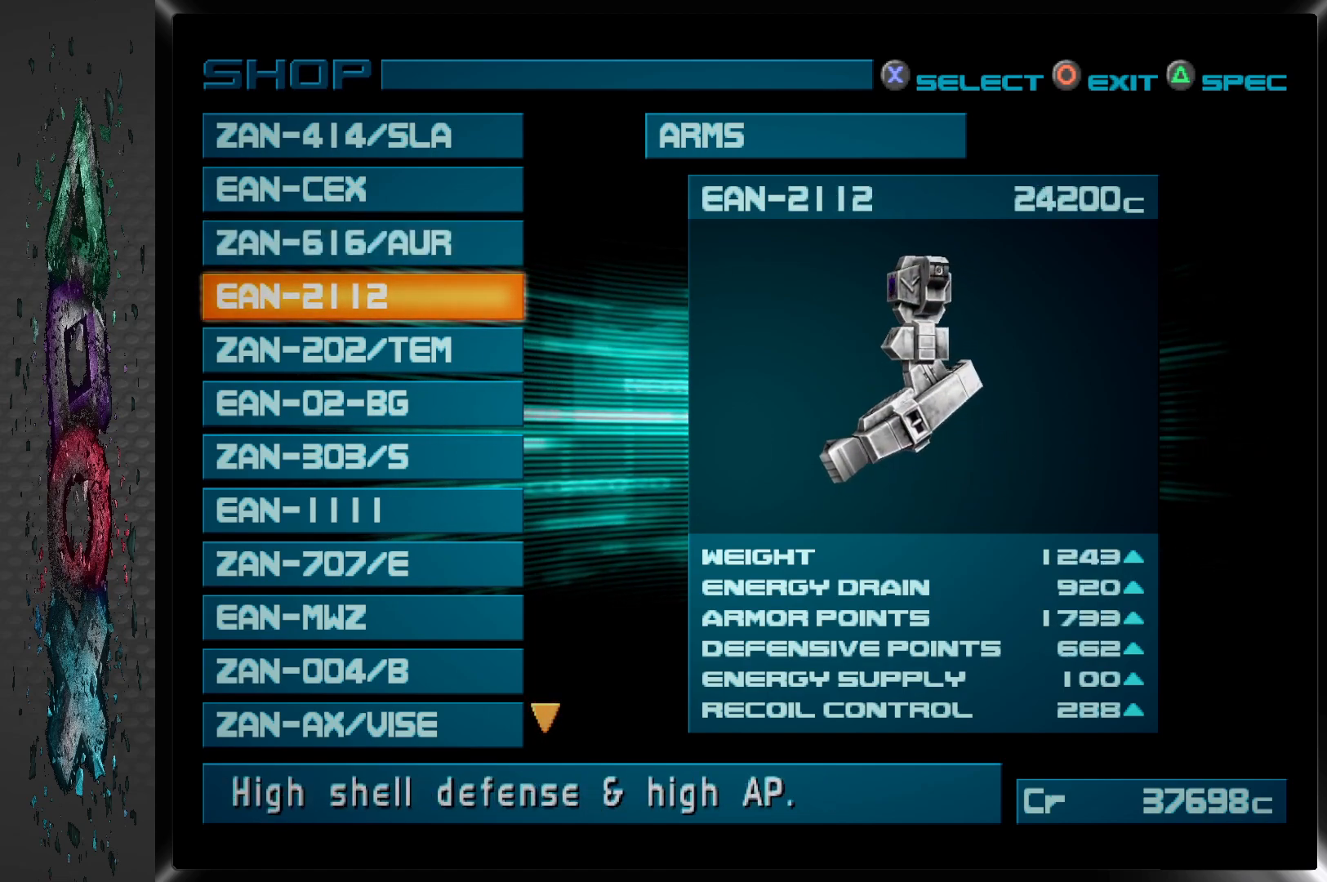
{"buttons": [], "left_stick": "center", "right_stick": "center", "events": [[117, "DPAD_UP", "up"], [267, "DPAD_UP", "down"], [400, "DPAD_UP", "up"]]}
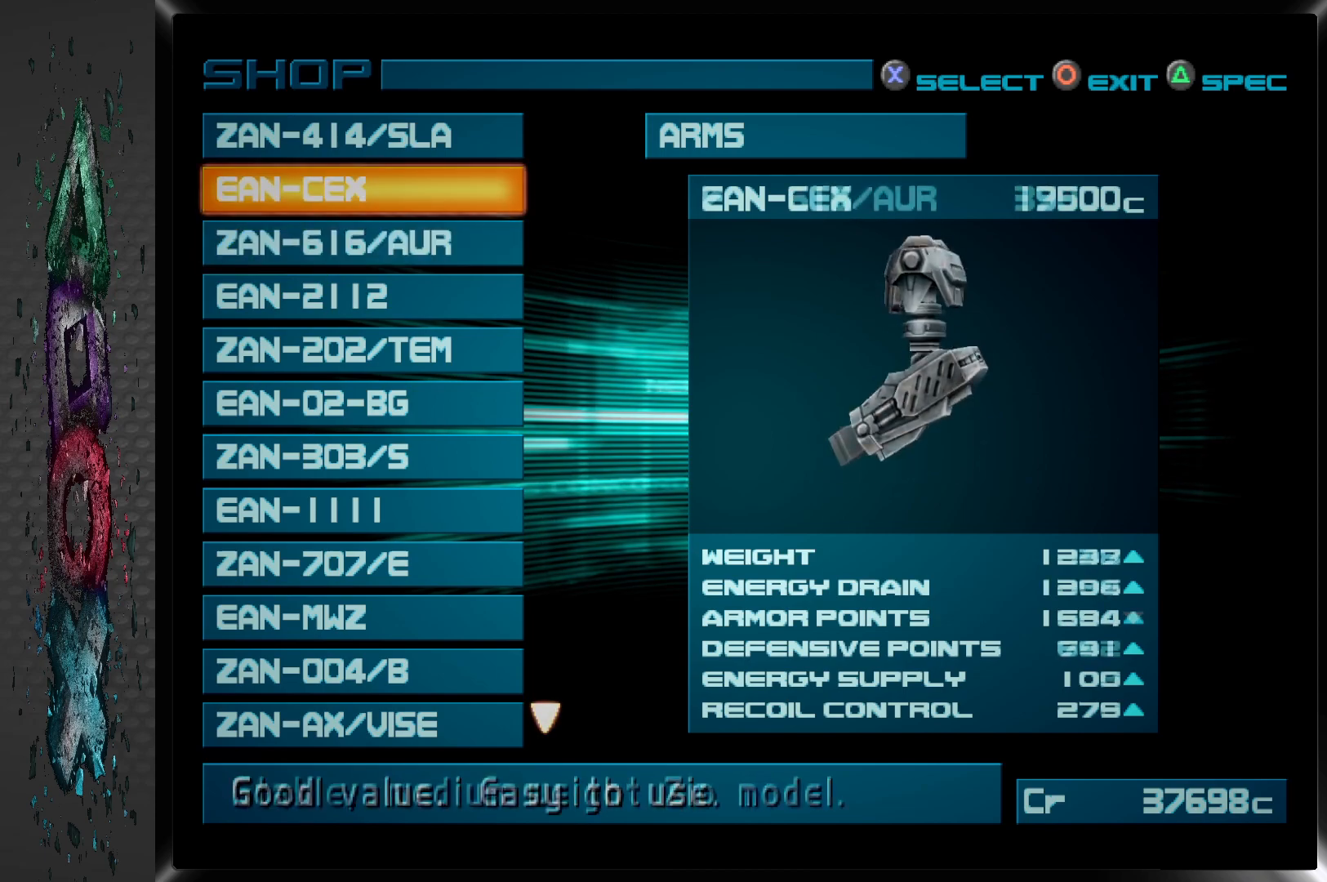
{"buttons": [], "left_stick": "center", "right_stick": "center", "events": []}
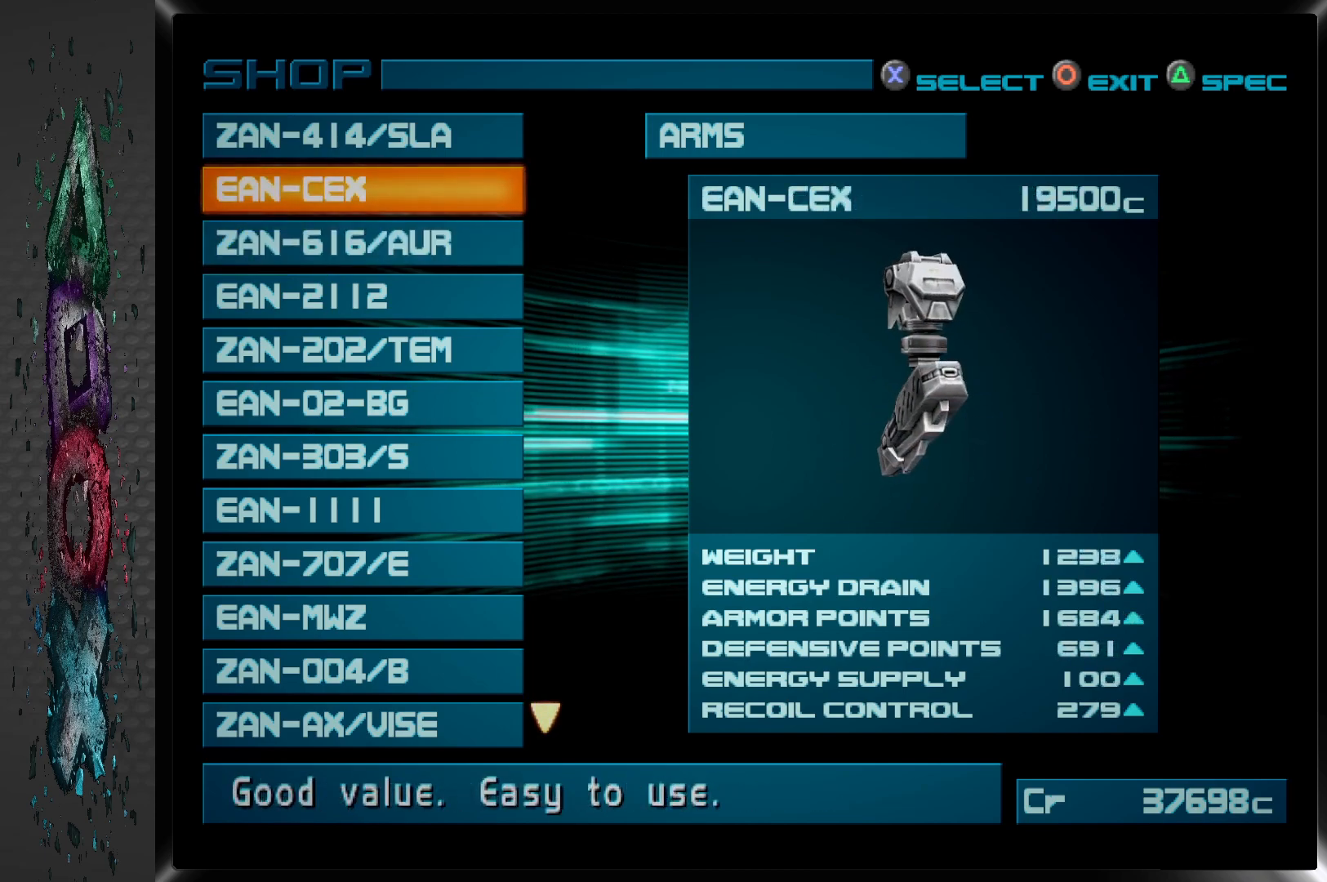
{"buttons": [], "left_stick": "center", "right_stick": "center", "events": []}
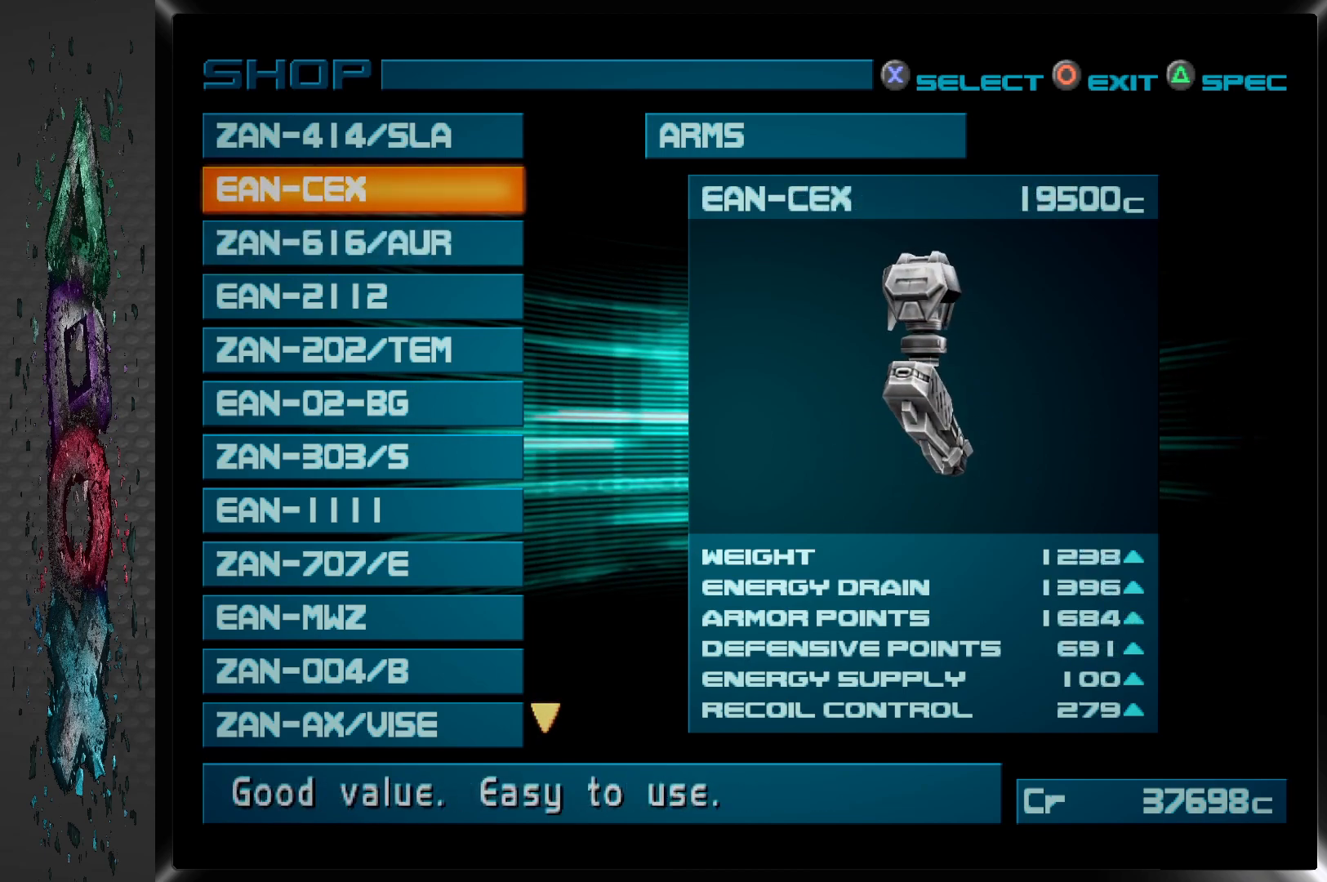
{"buttons": [], "left_stick": "center", "right_stick": "center", "events": []}
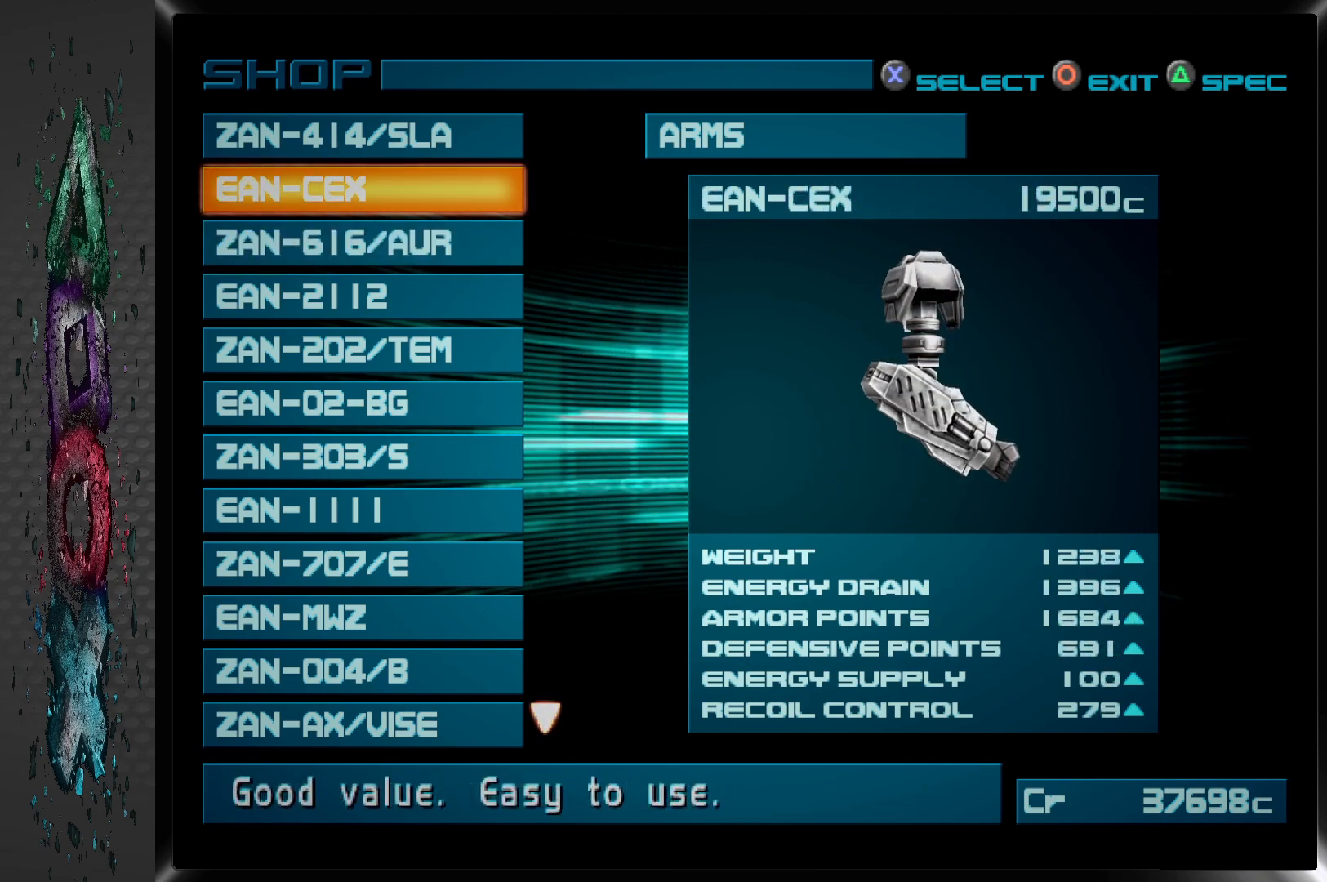
{"buttons": [], "left_stick": "center", "right_stick": "center", "events": [[367, "DPAD_DOWN", "down"], [500, "DPAD_DOWN", "up"]]}
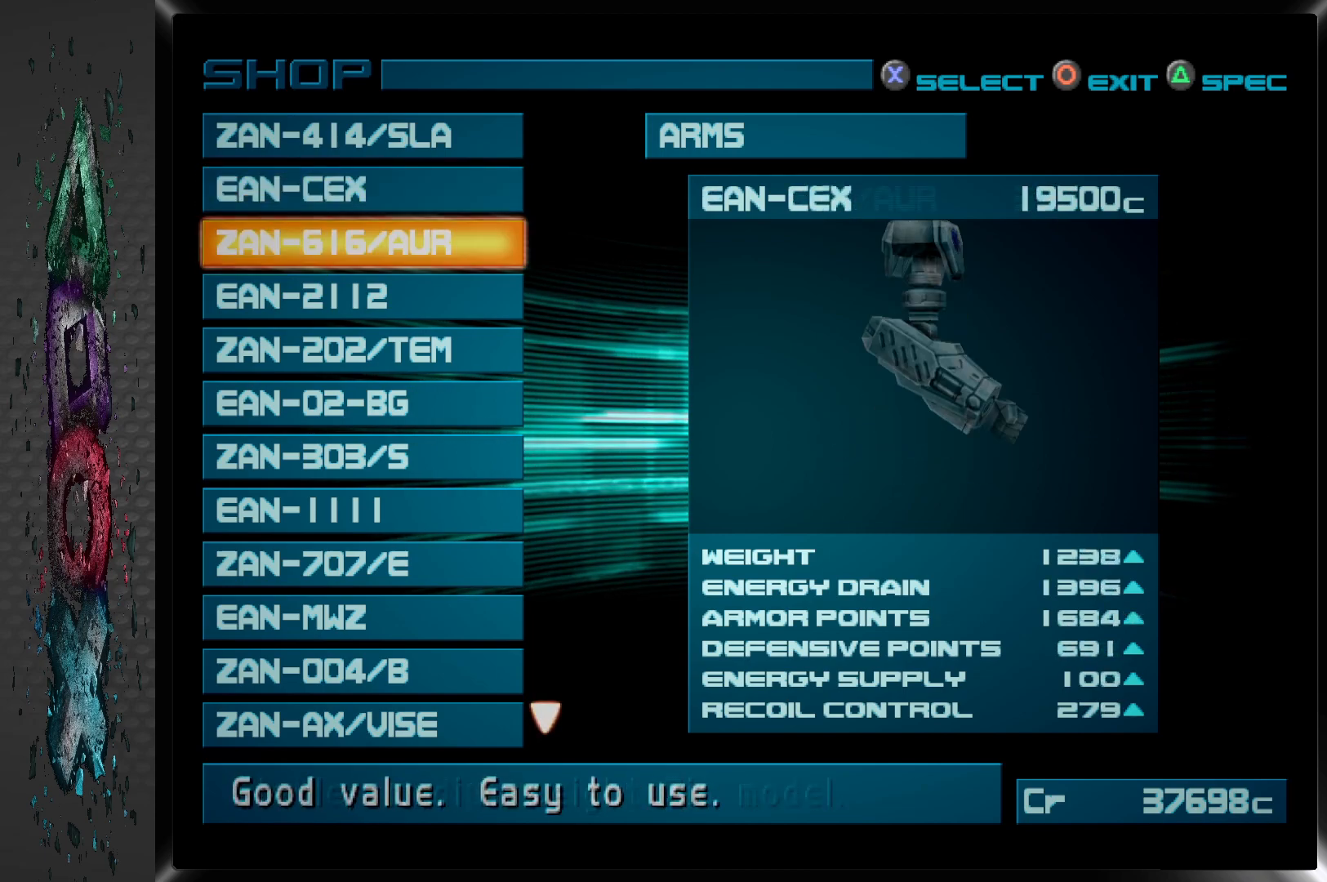
{"buttons": [], "left_stick": "center", "right_stick": "center", "events": [[83, "DPAD_DOWN", "down"], [200, "DPAD_DOWN", "up"]]}
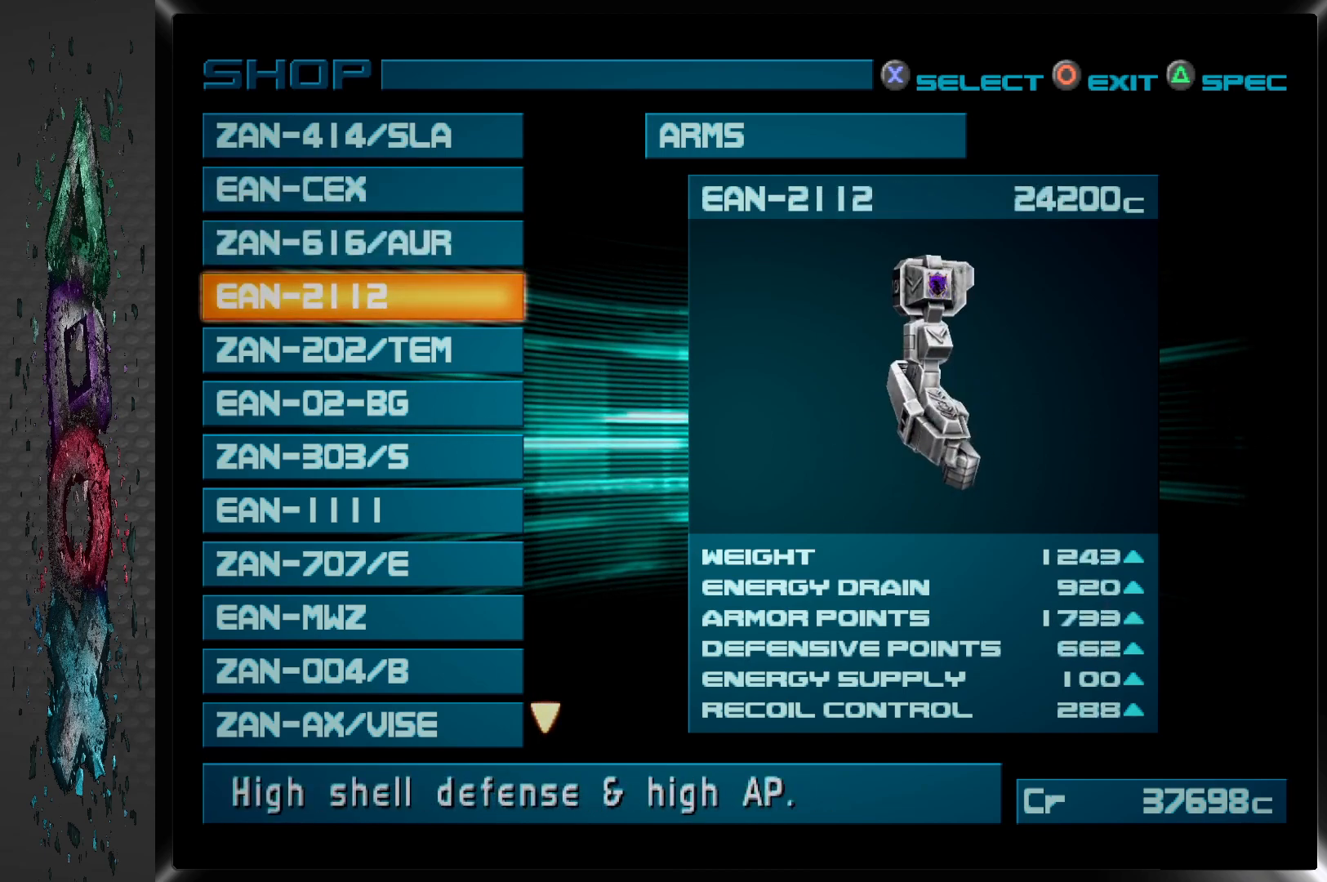
{"buttons": [], "left_stick": "center", "right_stick": "center", "events": []}
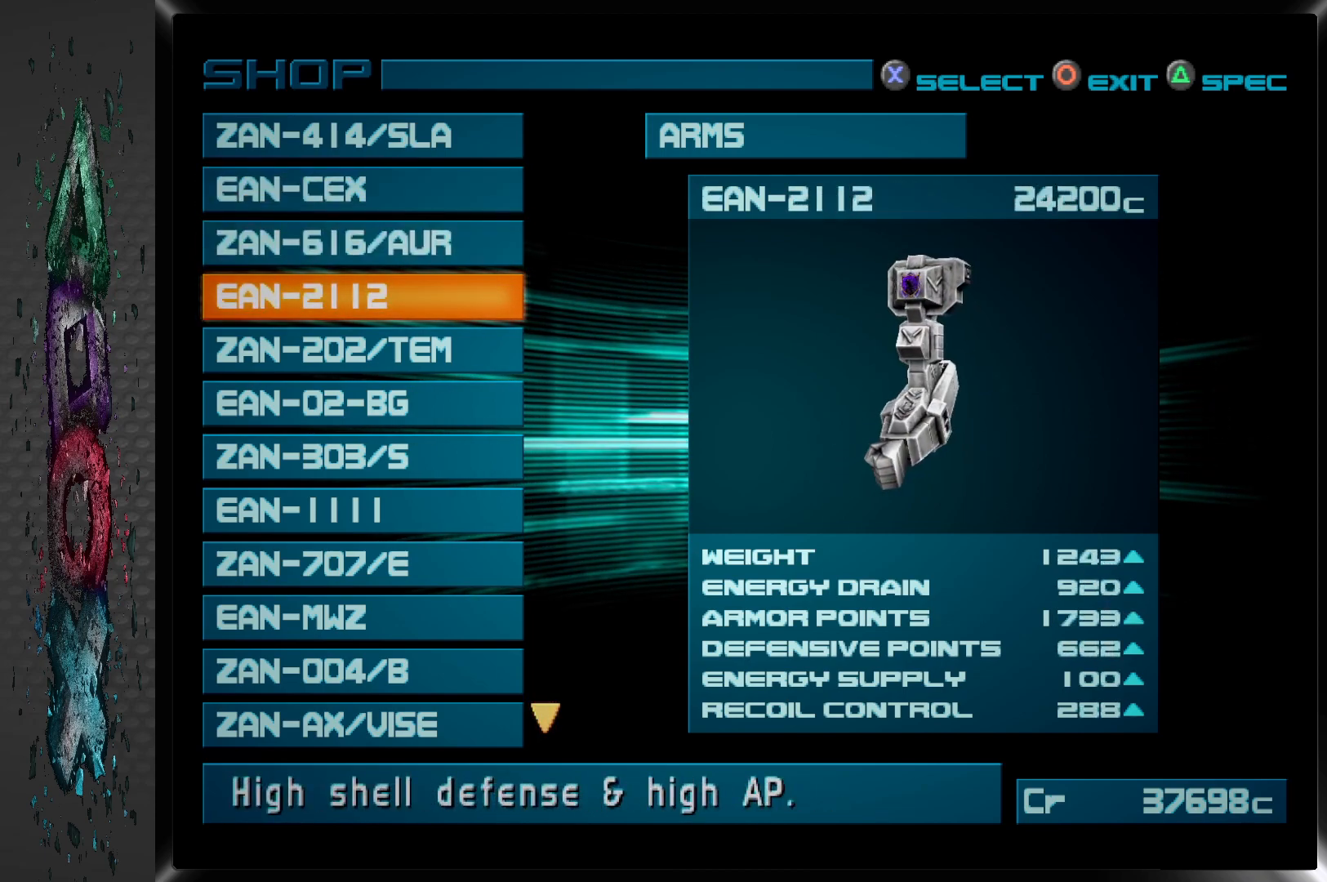
{"buttons": ["DPAD_UP"], "left_stick": "center", "right_stick": "center", "events": [[217, "DPAD_UP", "down"], [333, "DPAD_UP", "up"], [450, "DPAD_UP", "down"]]}
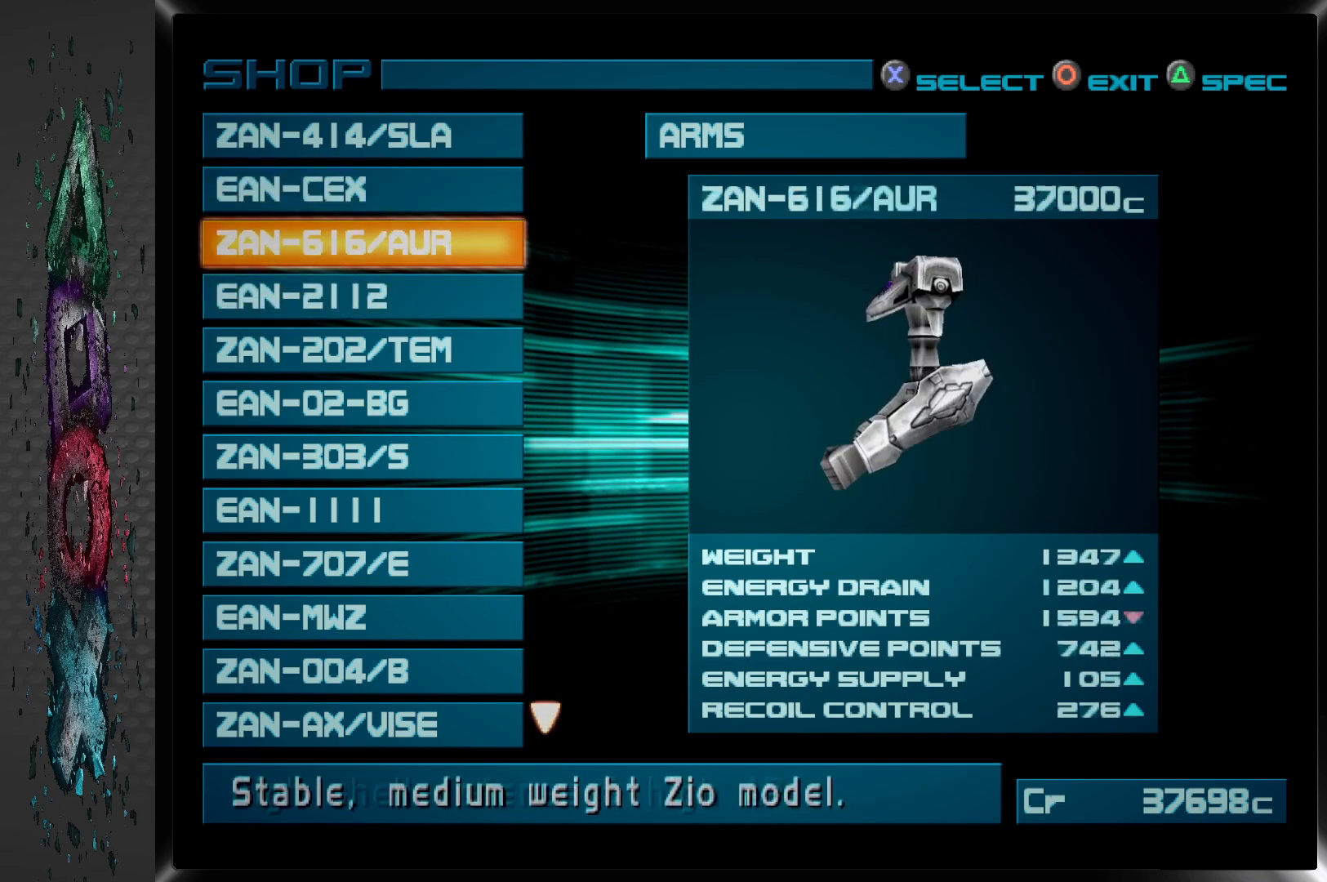
{"buttons": [], "left_stick": "center", "right_stick": "center", "events": [[67, "DPAD_UP", "up"]]}
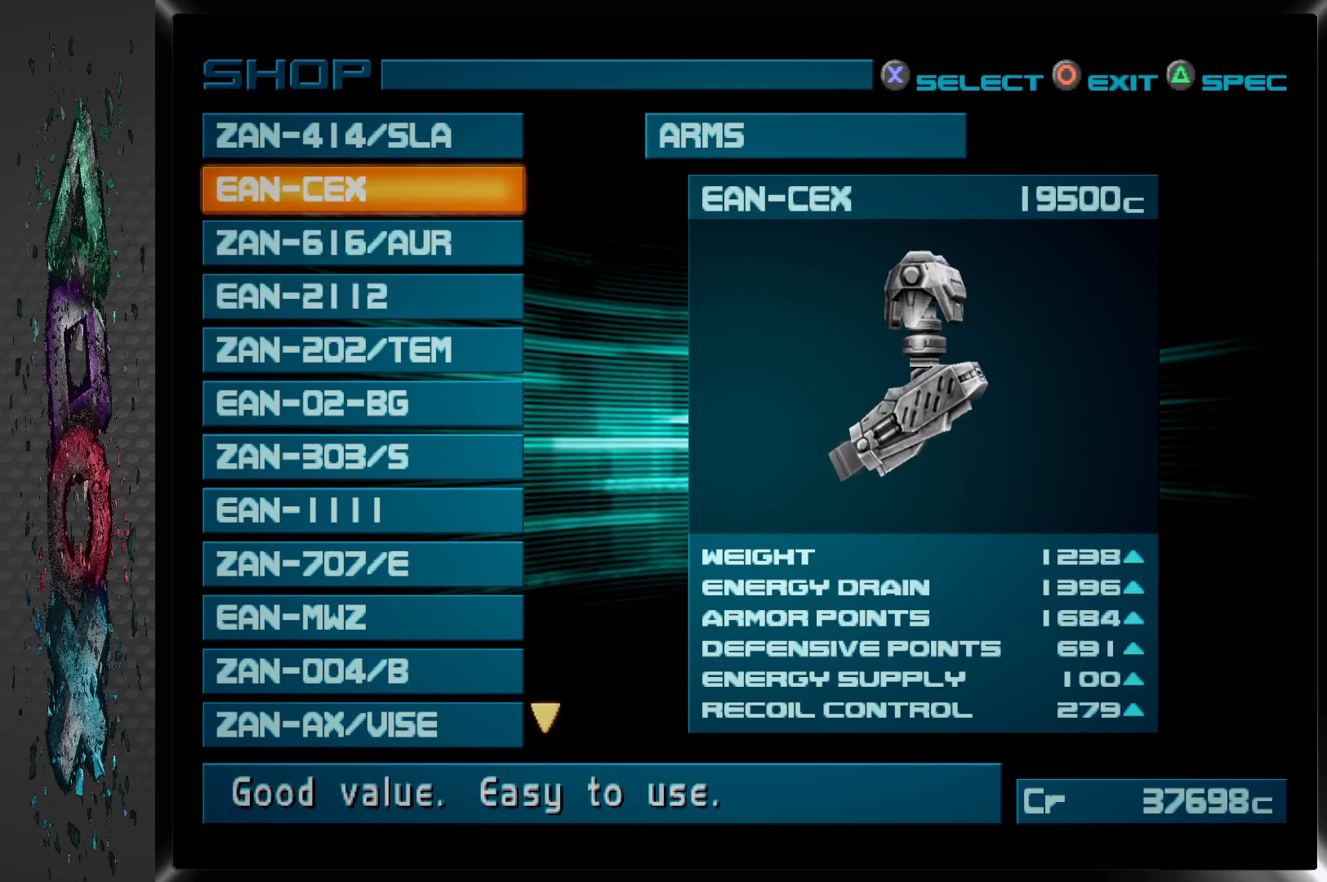
{"buttons": [], "left_stick": "center", "right_stick": "center", "events": []}
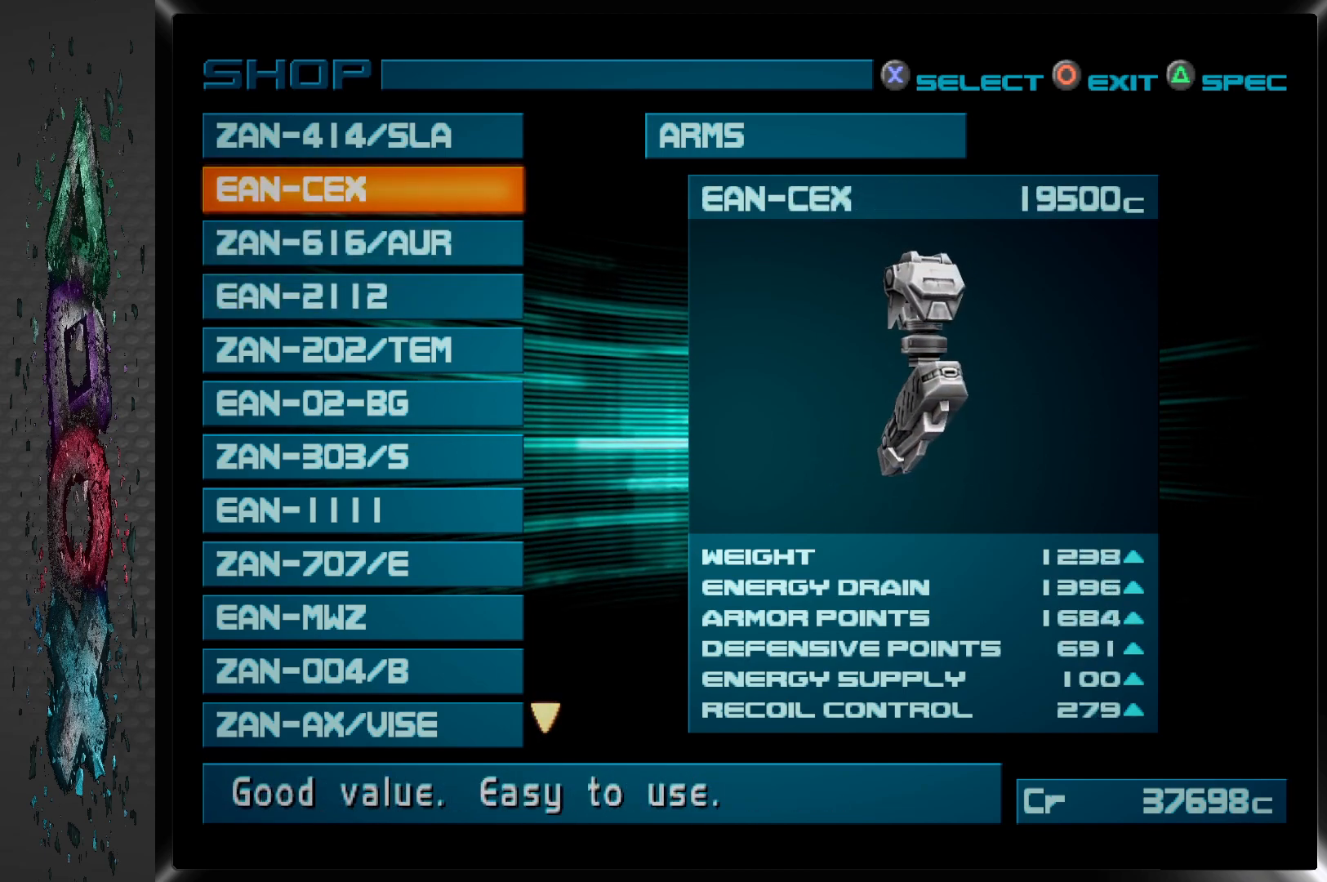
{"buttons": [], "left_stick": "center", "right_stick": "center", "events": []}
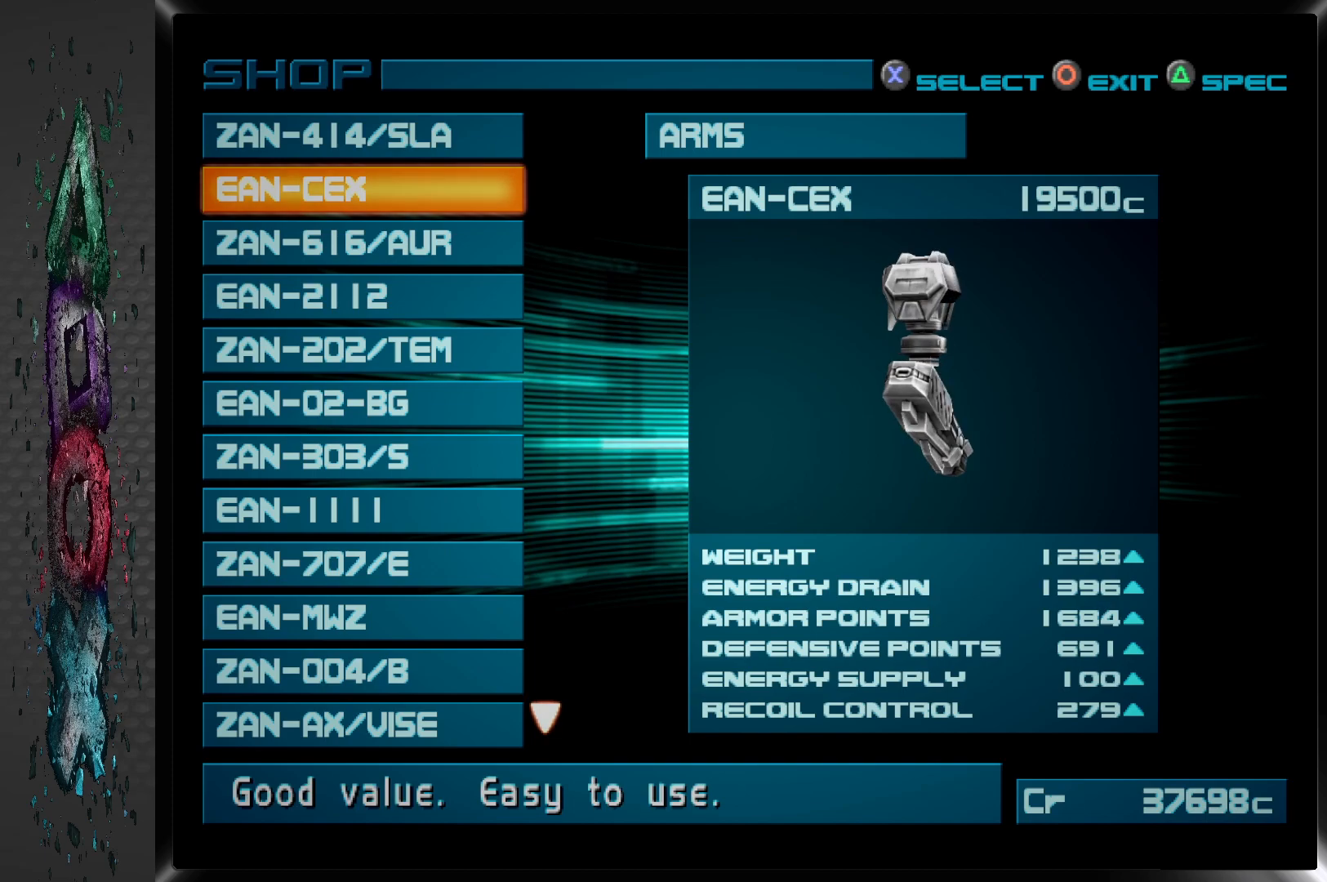
{"buttons": [], "left_stick": "center", "right_stick": "center", "events": []}
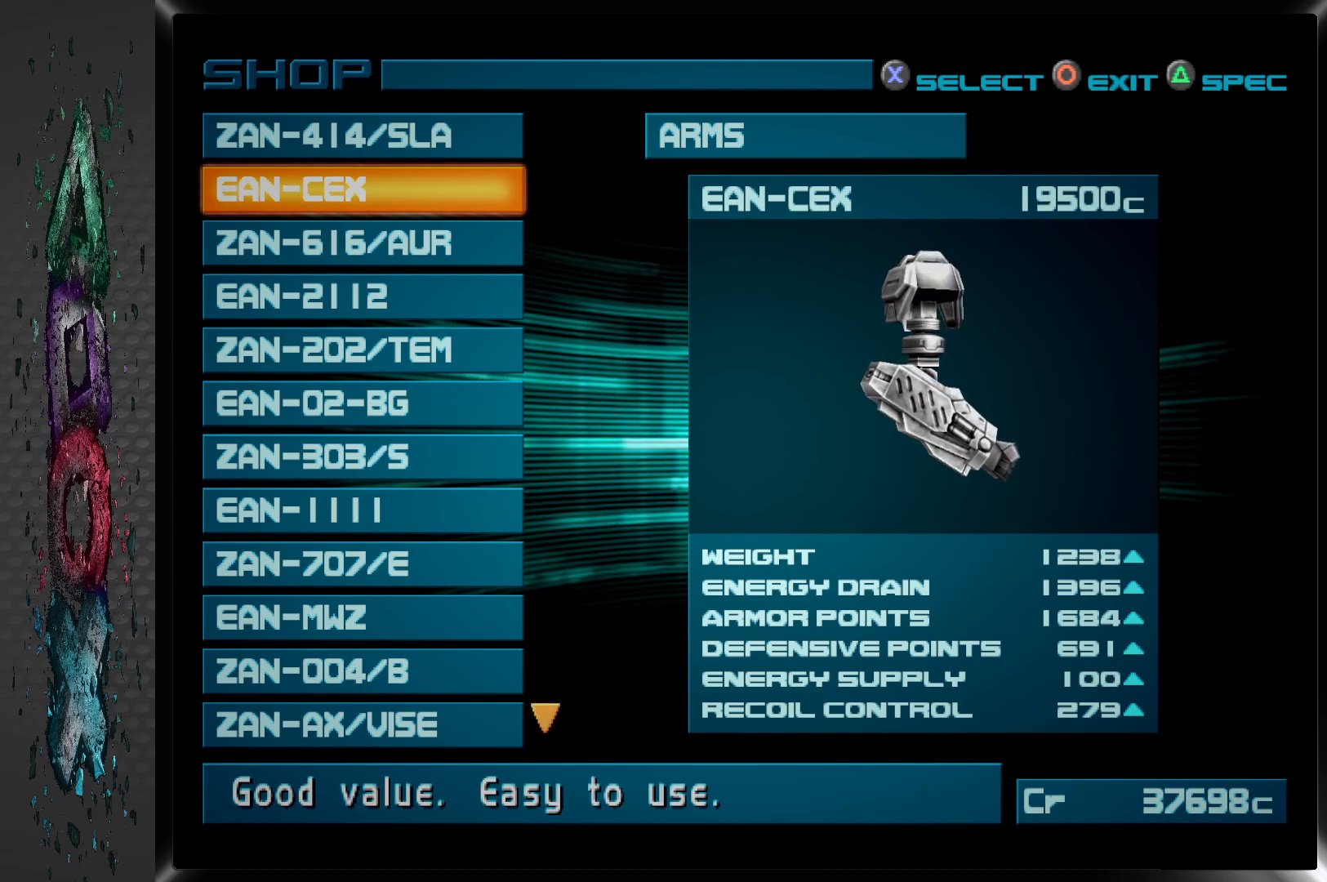
{"buttons": [], "left_stick": "center", "right_stick": "center", "events": []}
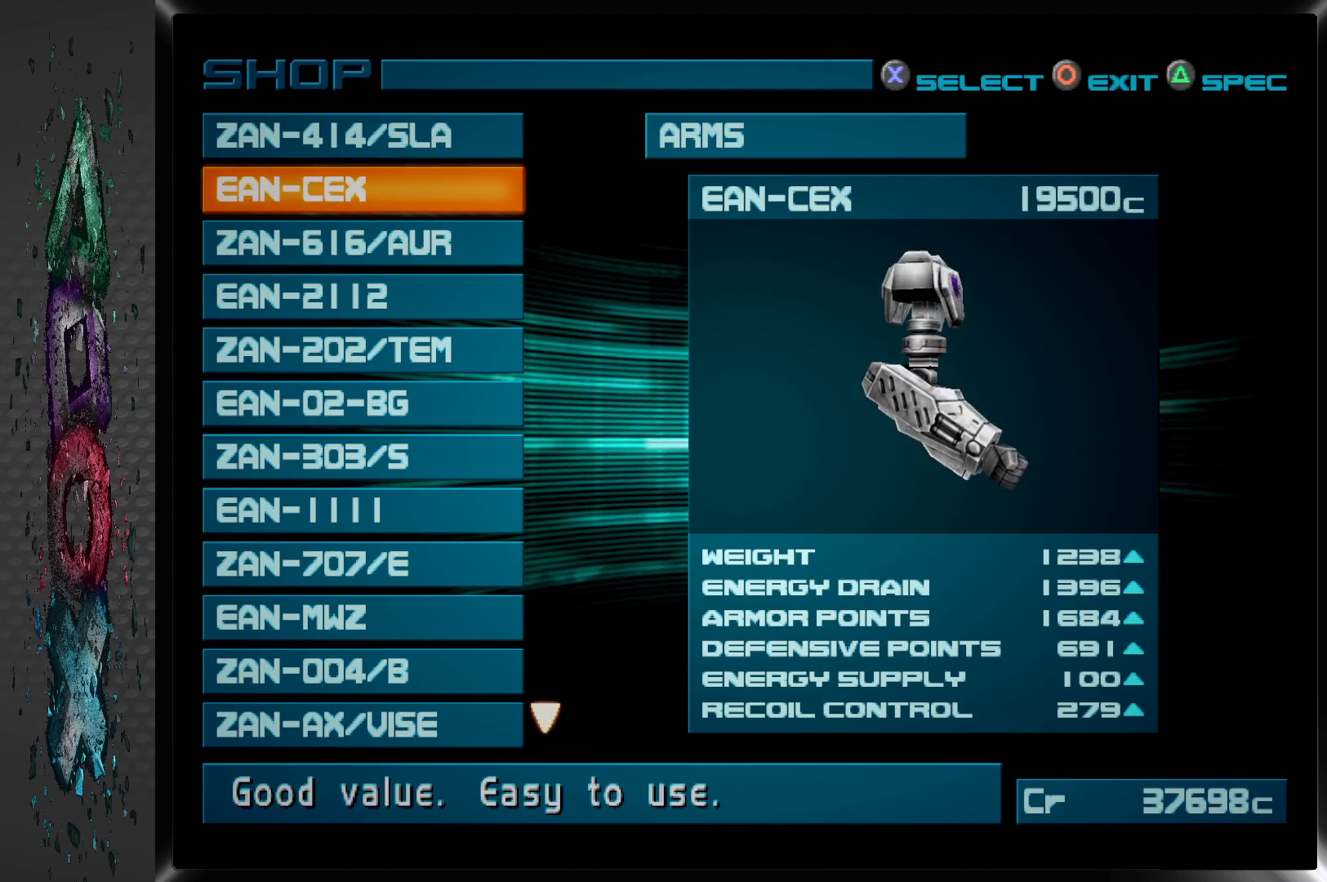
{"buttons": [], "left_stick": "center", "right_stick": "center", "events": []}
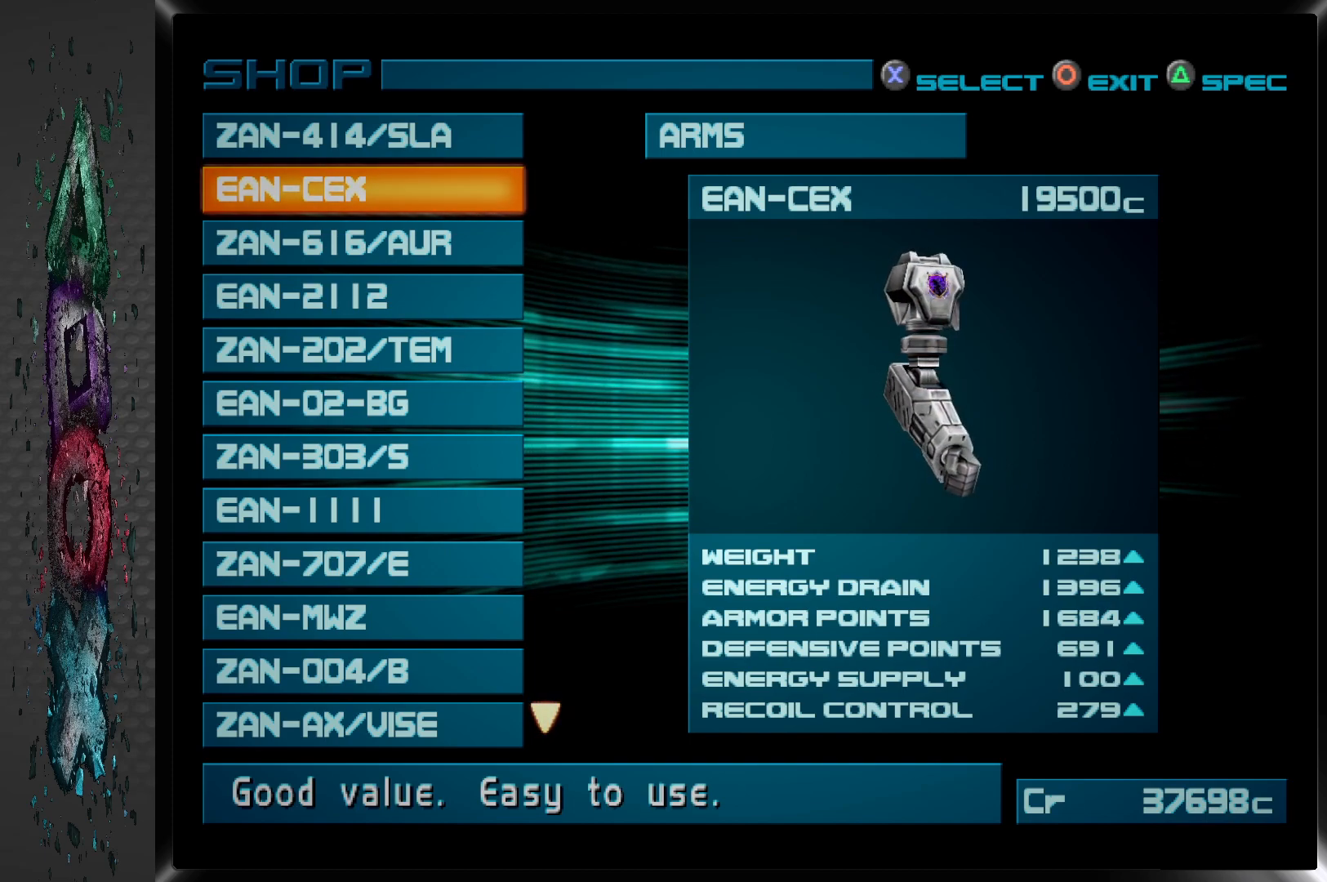
{"buttons": [], "left_stick": "center", "right_stick": "center", "events": []}
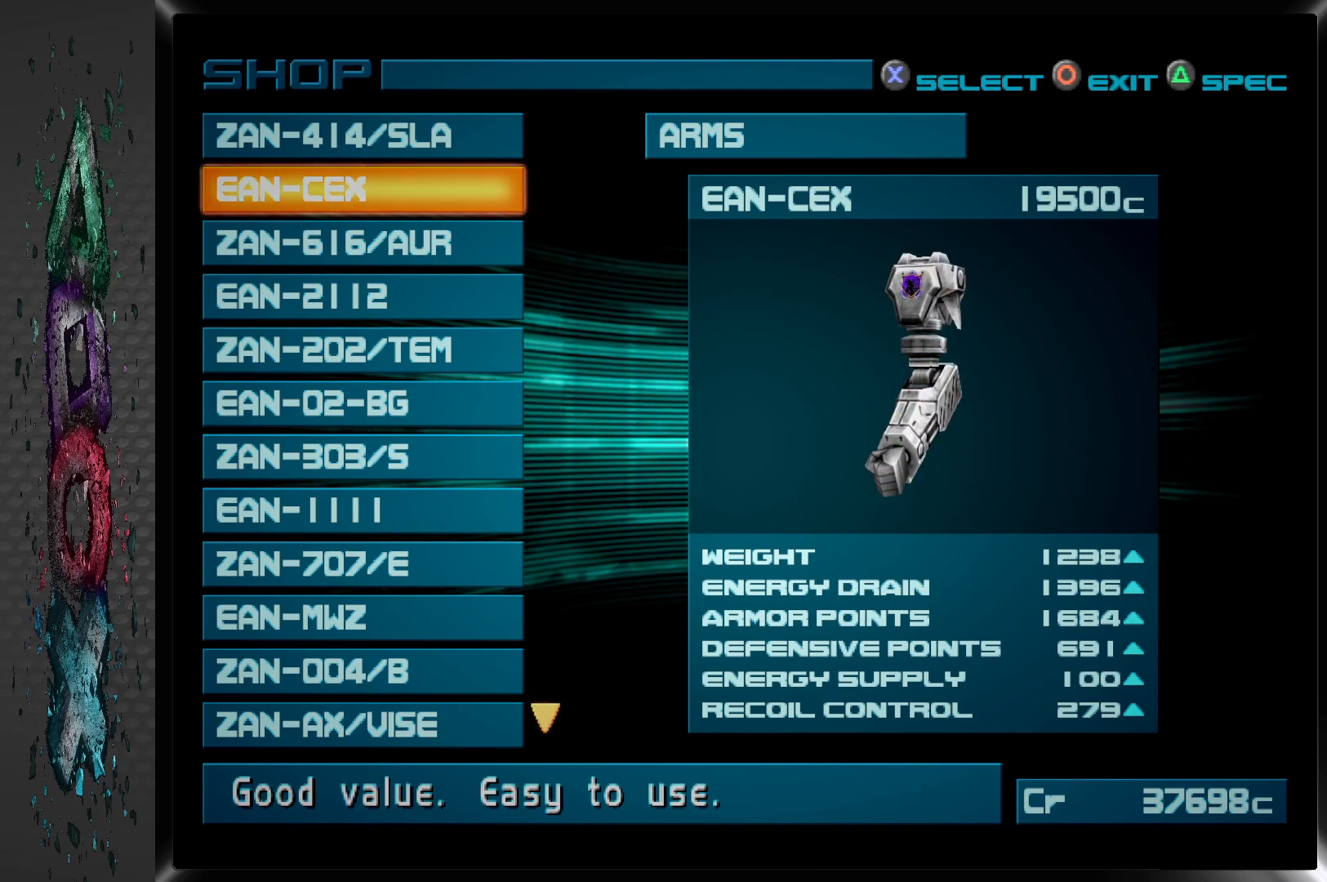
{"buttons": [], "left_stick": "center", "right_stick": "center", "events": []}
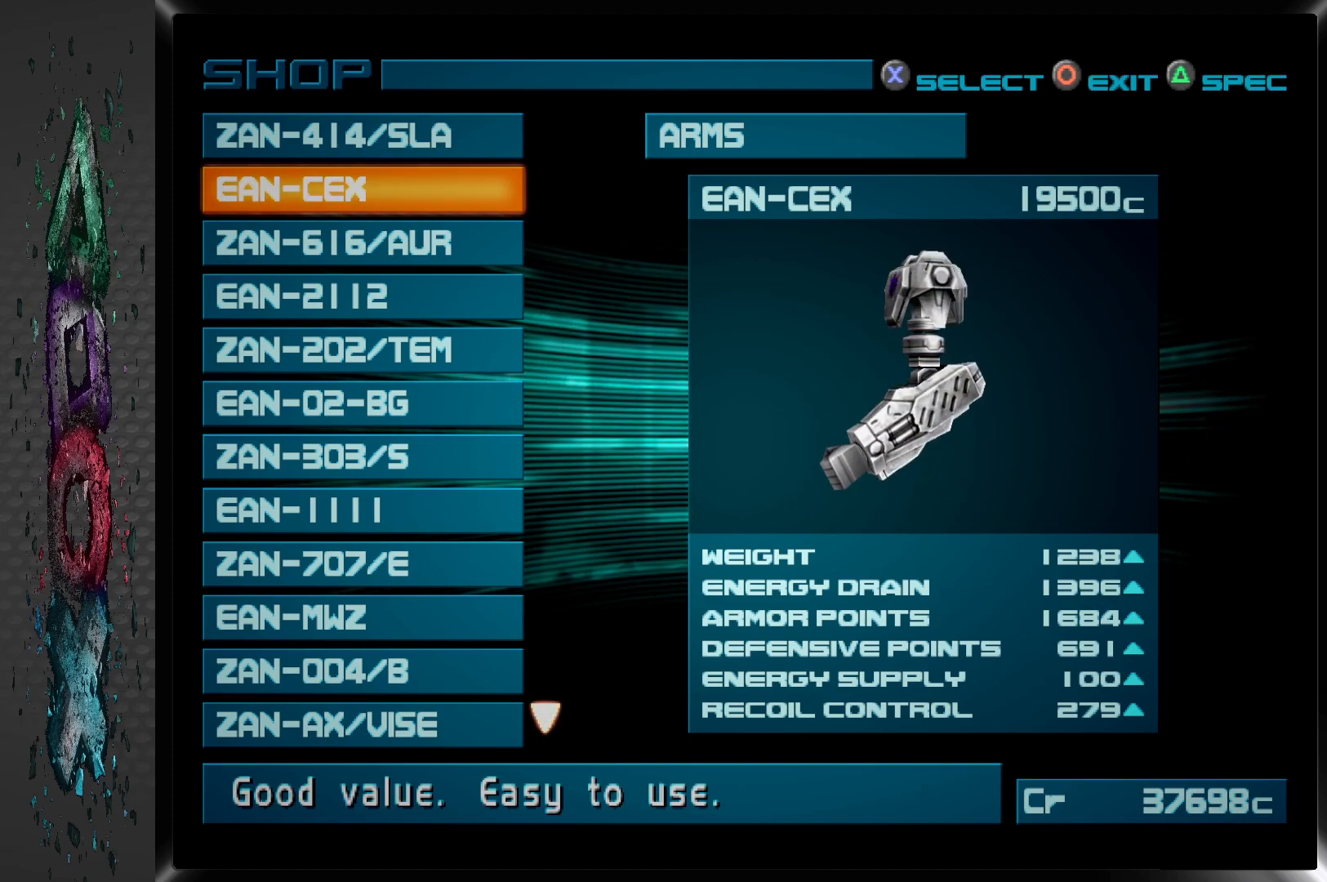
{"buttons": [], "left_stick": "center", "right_stick": "center", "events": []}
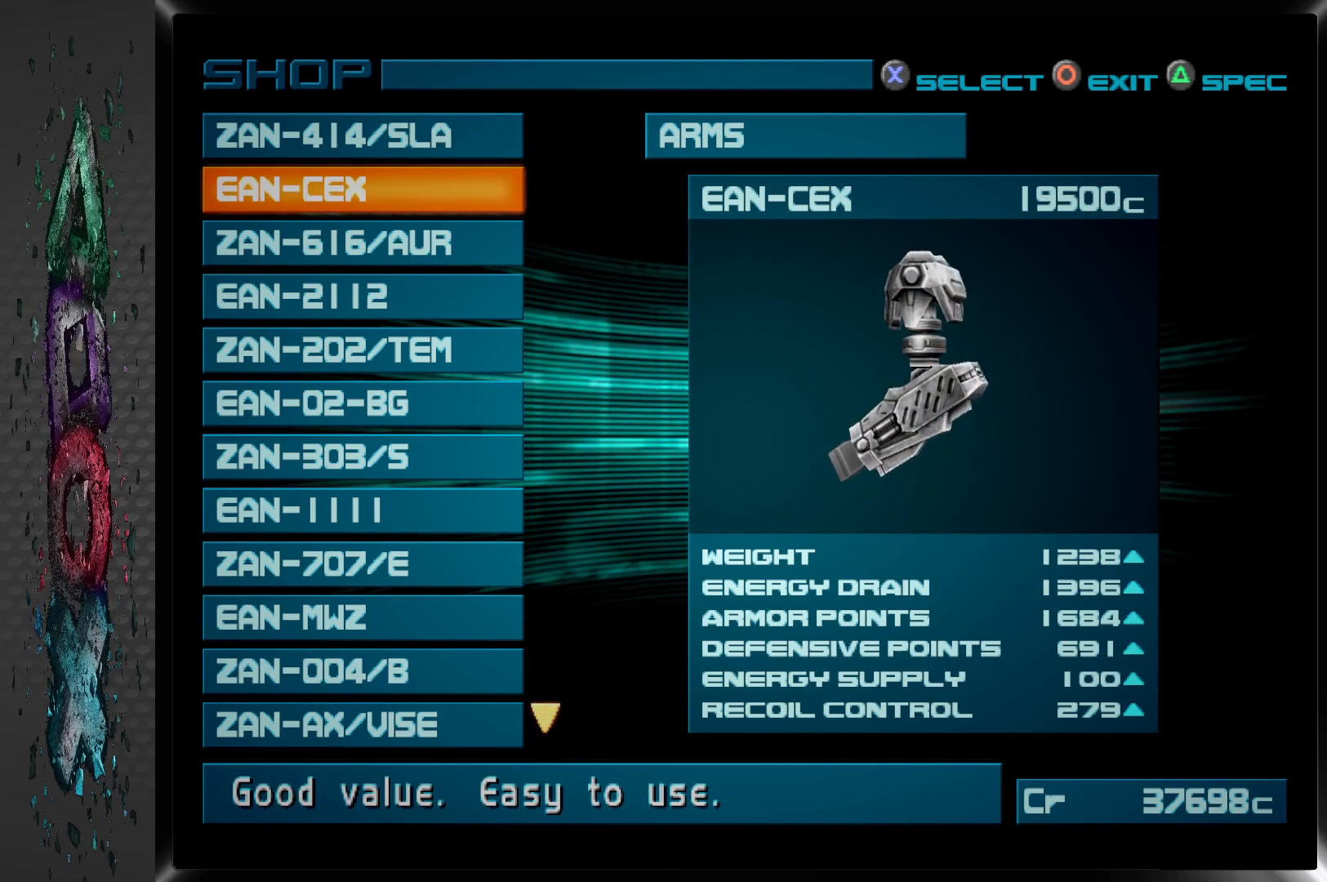
{"buttons": [], "left_stick": "center", "right_stick": "center", "events": []}